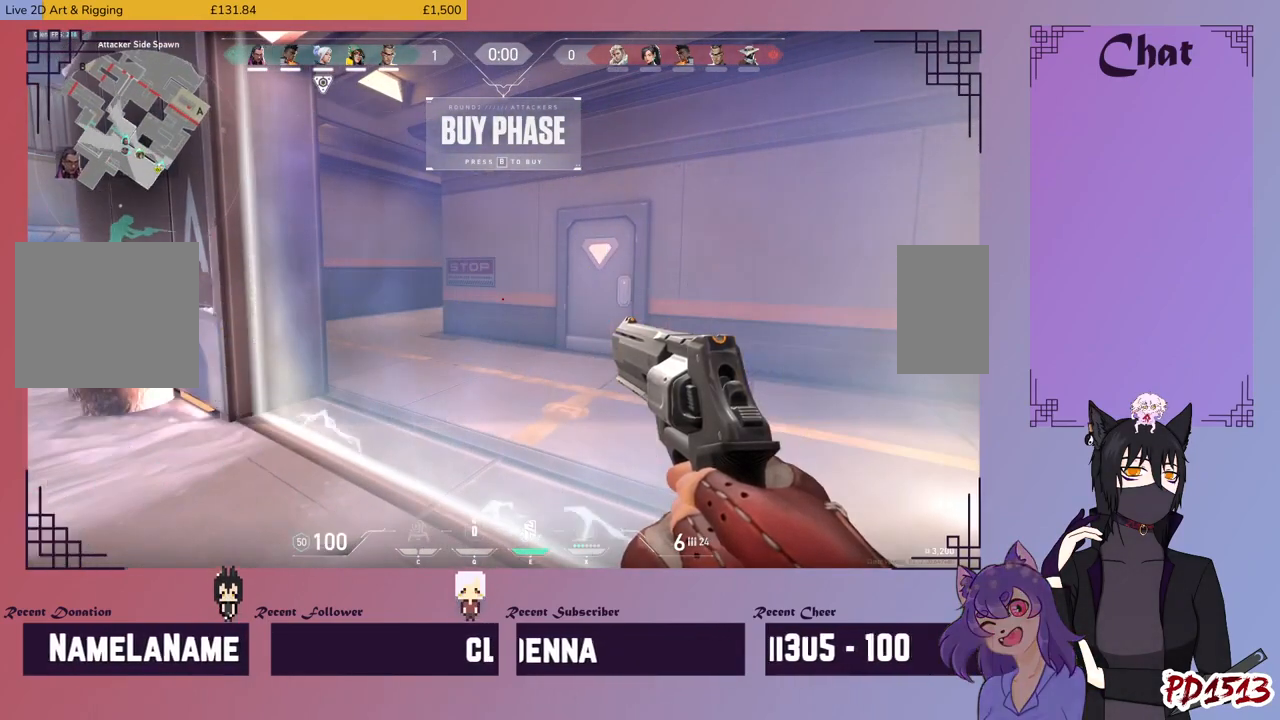
Gameplay with keyboard and mouse; each line is a JSON object with the keys and mouse buttons held at the frame after it. "events" lists presses ("down") and releases ("up") of "a", "c", "ctrl", "d", "e", "f", "q", "r", "s", "shift", "space", "tab", "v", "w", "x", "z", "mouse_left", "mouse_wheel", "mouse_right", "mouse_mb4" and "mouse_mb5" between this image and that frame as [ms after this image, input, new state], when the widget could be followed in between. "mouse_left", "mouse_wheel", "mouse_right", "mouse_mb4", "mouse_mb5" = the "left", "wheel", "right", "mb4", "mb5" buttons of the "mouse" list. No other keys are recorded. "wheel" means that the mouse wheel is clicked or scrolled. Mouse movement is not recorded.
{"keys": ["tab"], "mouse": [], "events": [[367, "tab", "down"]]}
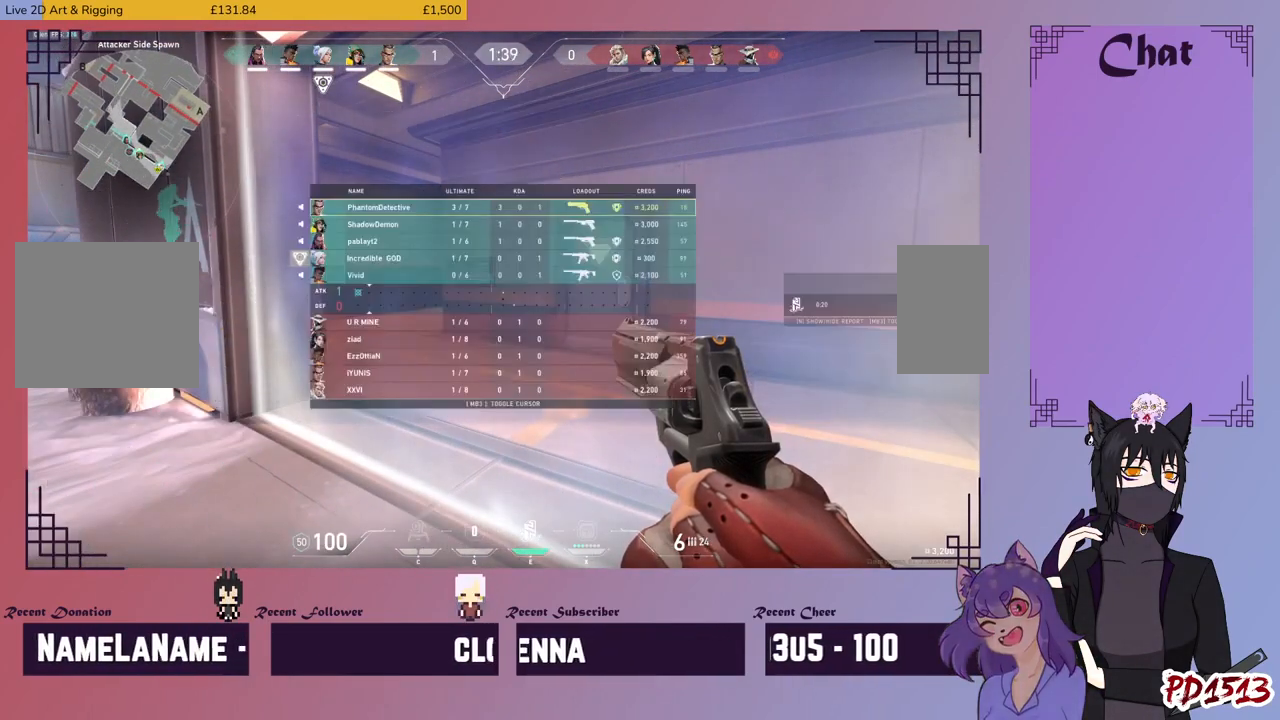
{"keys": [], "mouse": [], "events": [[467, "tab", "up"]]}
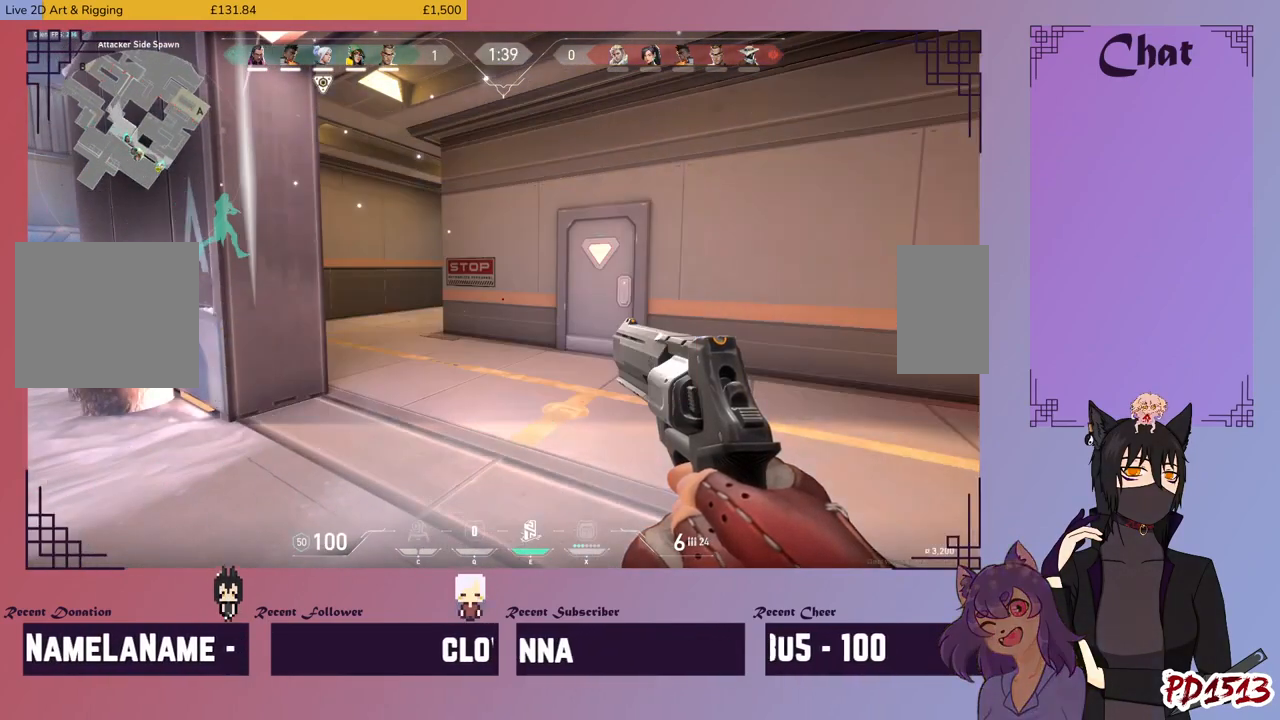
{"keys": ["w"], "mouse": [], "events": [[34, "w", "down"], [367, "e", "down"], [467, "e", "up"]]}
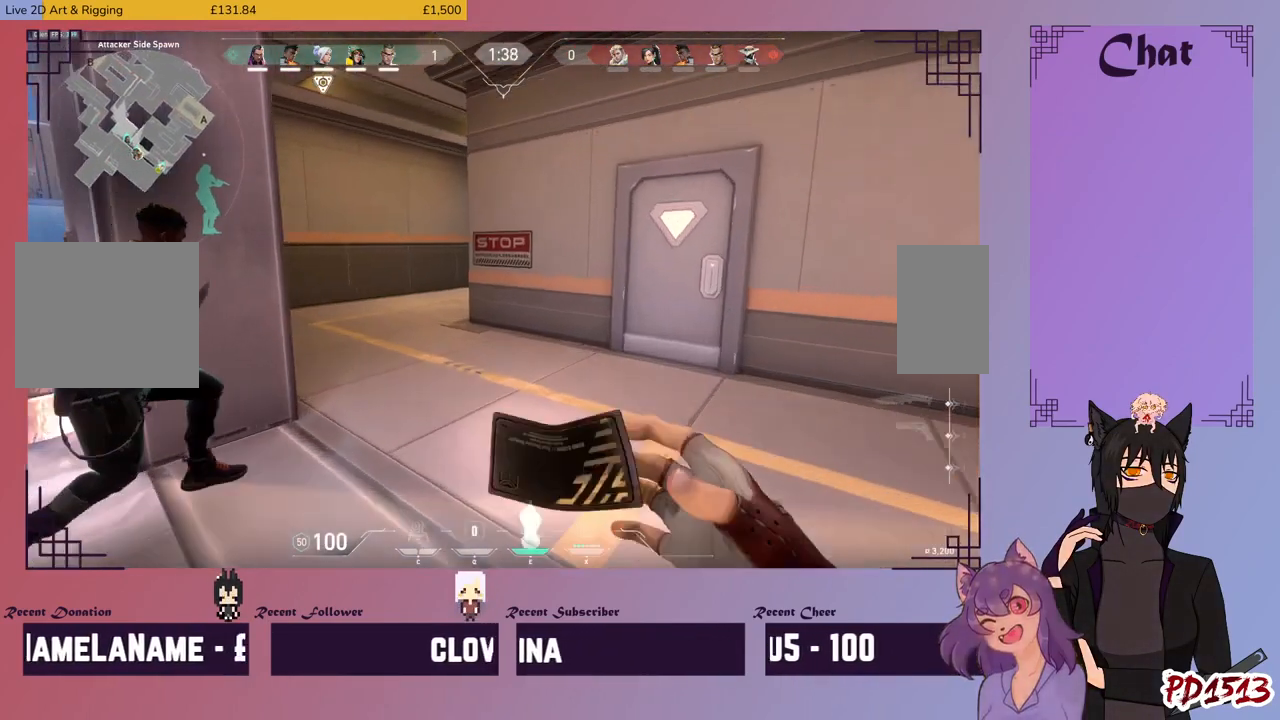
{"keys": ["d", "w"], "mouse": [], "events": [[500, "d", "down"]]}
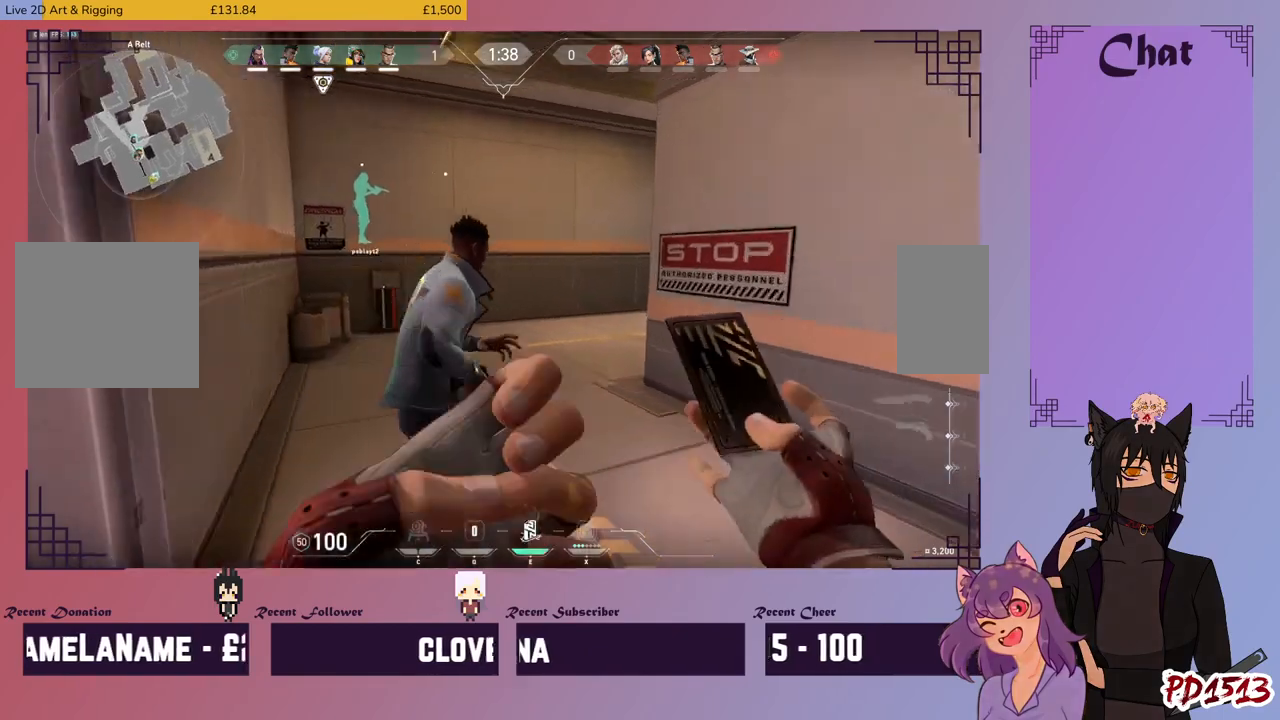
{"keys": ["w"], "mouse": [], "events": [[234, "d", "up"]]}
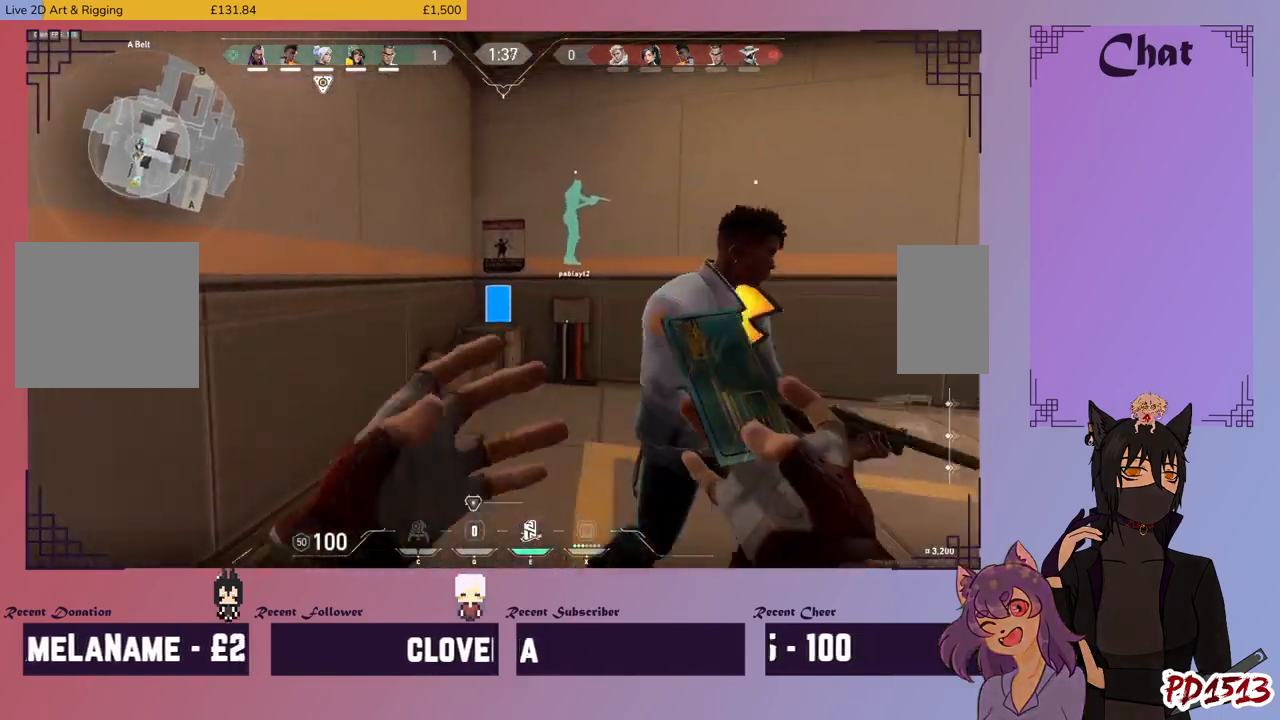
{"keys": ["w"], "mouse": [], "events": [[100, "mouse_left", "down"], [200, "mouse_left", "up"], [300, "d", "down"], [367, "d", "up"]]}
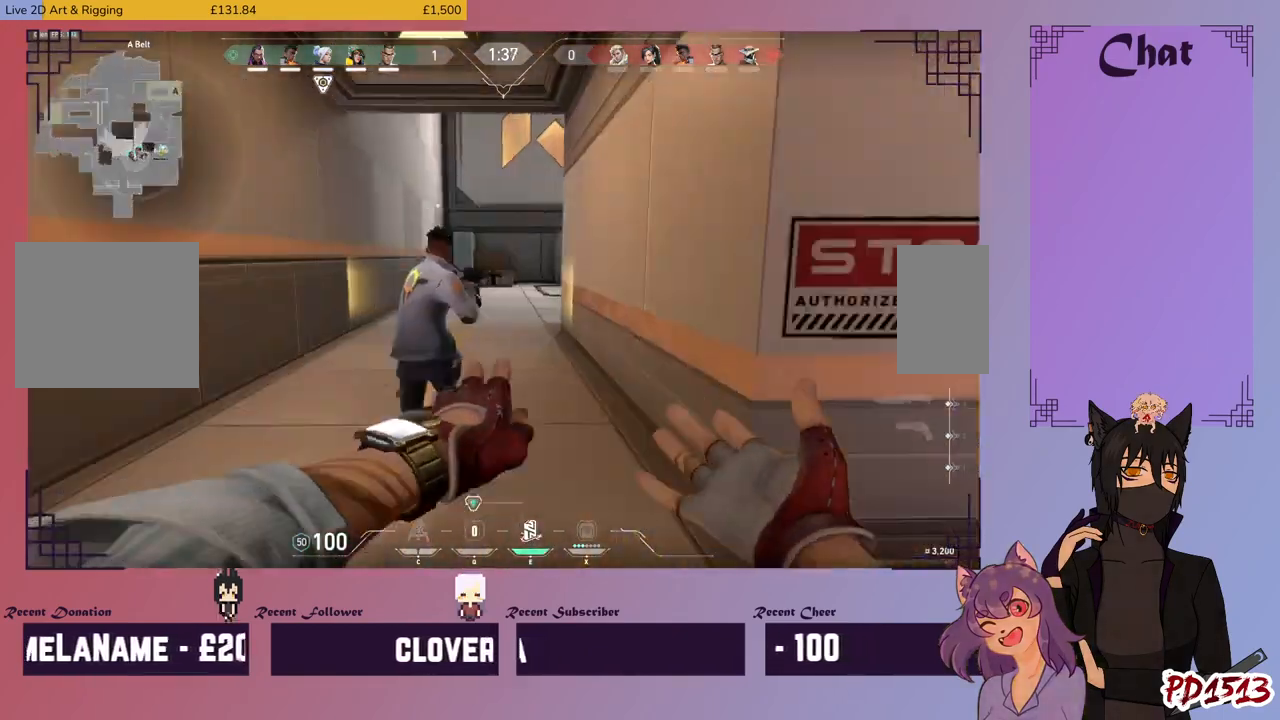
{"keys": ["w"], "mouse": [], "events": []}
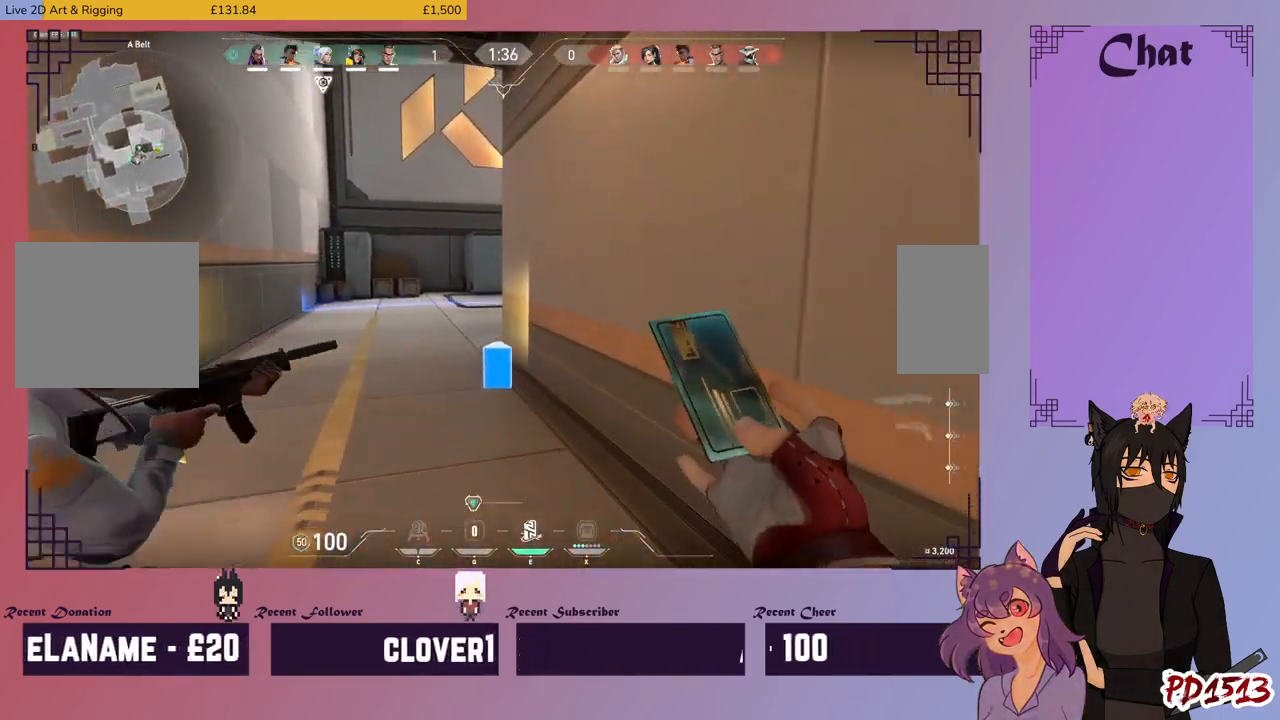
{"keys": ["shift"], "mouse": [], "events": [[34, "a", "down"], [200, "a", "up"], [334, "shift", "down"], [400, "w", "up"], [467, "w", "down"], [500, "w", "up"]]}
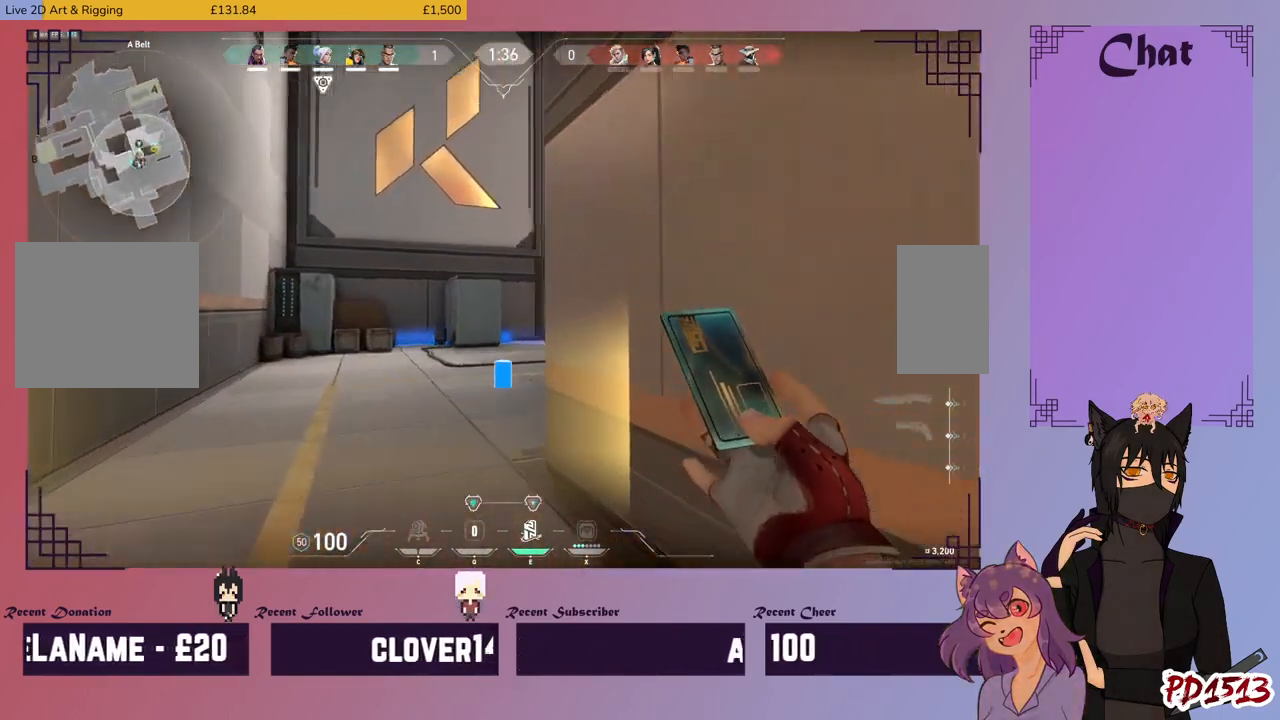
{"keys": ["a", "w"], "mouse": [], "events": [[34, "a", "down"], [167, "w", "down"], [400, "shift", "up"]]}
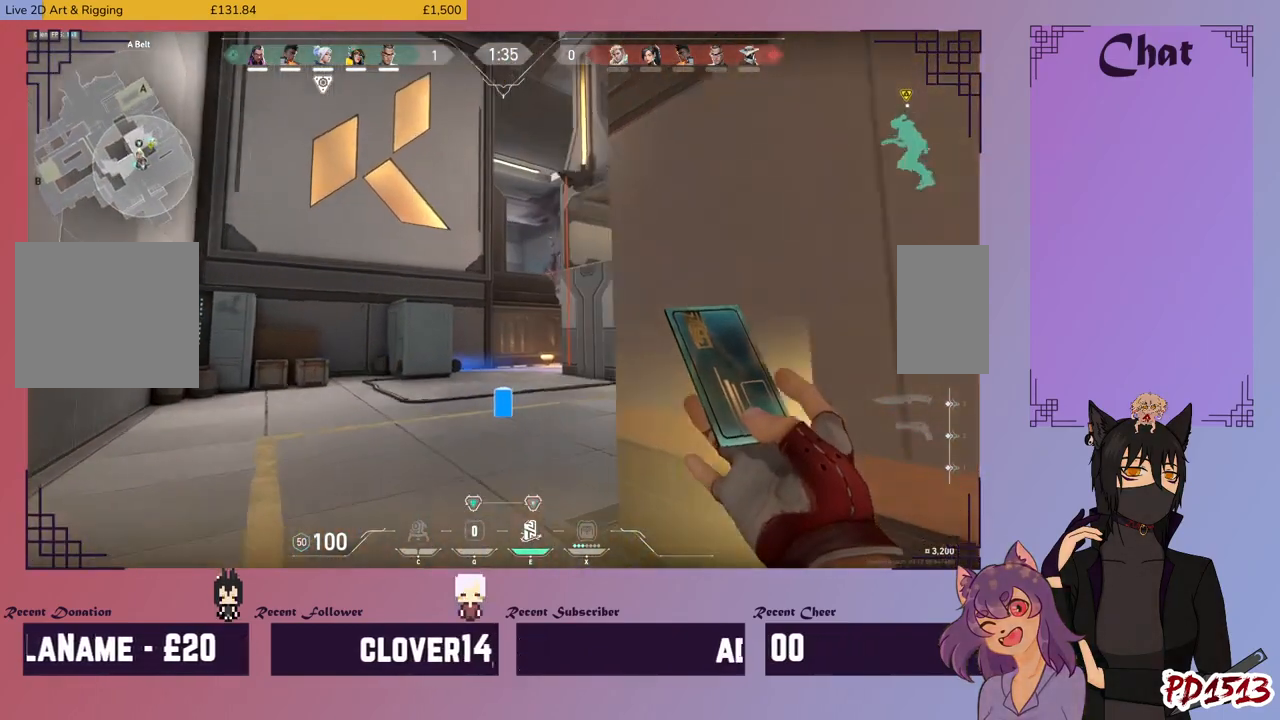
{"keys": ["a", "w"], "mouse": [], "events": []}
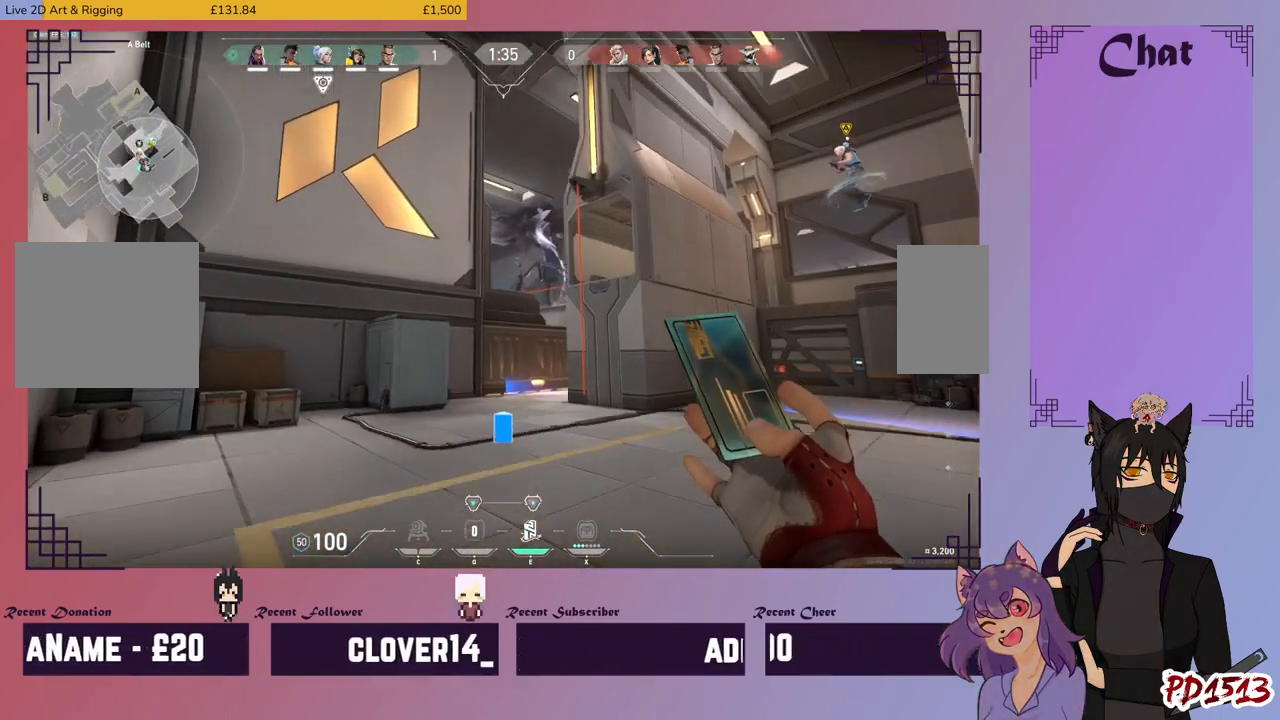
{"keys": ["w"], "mouse": [], "events": [[467, "a", "up"]]}
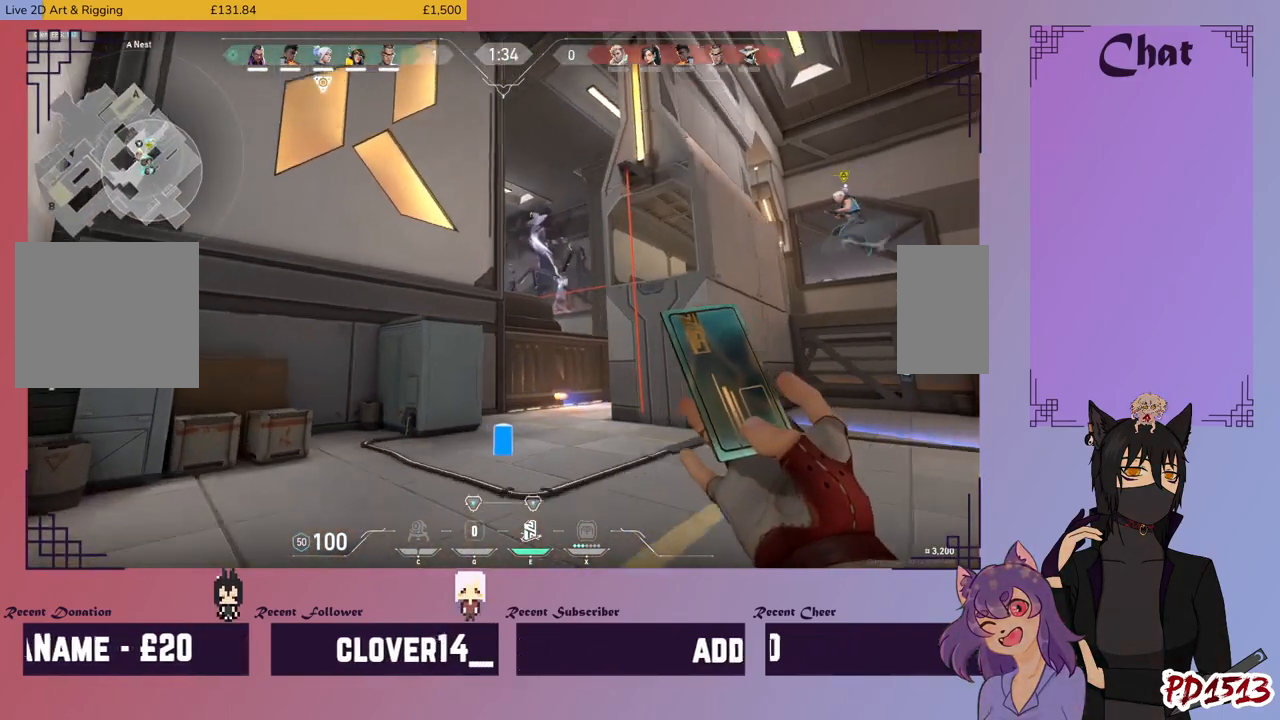
{"keys": ["w"], "mouse": [], "events": []}
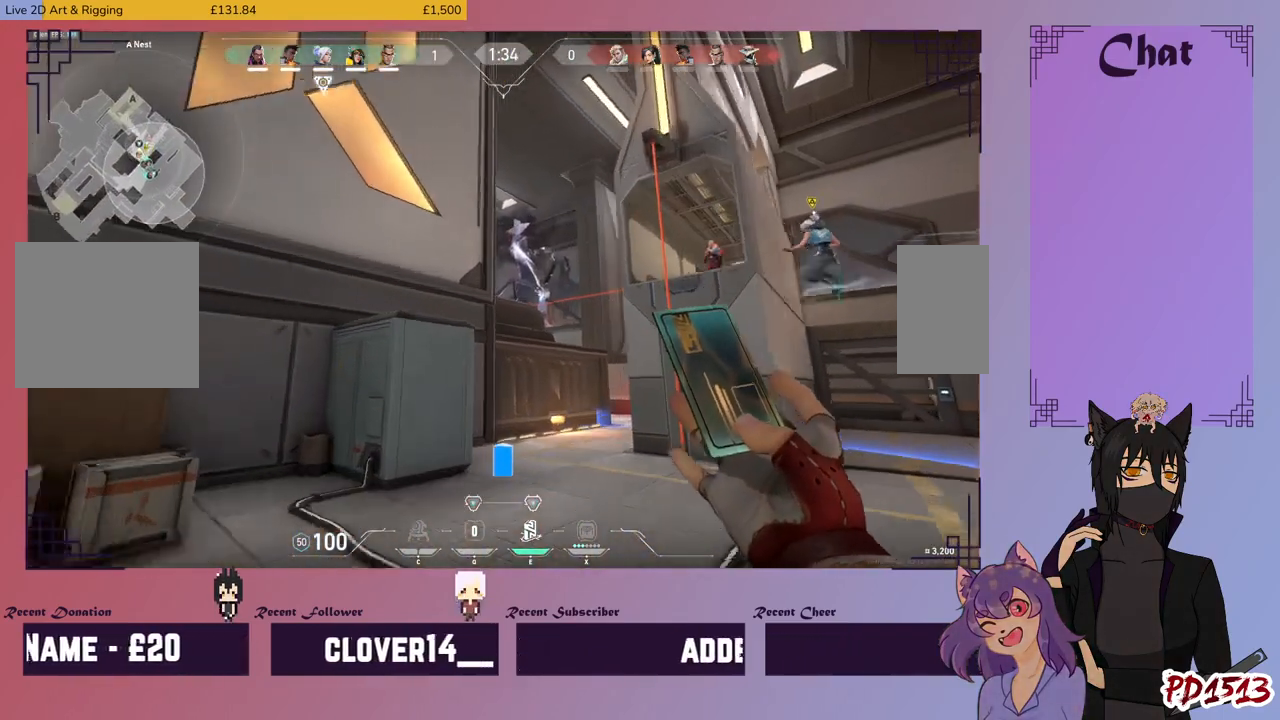
{"keys": ["w"], "mouse": [], "events": []}
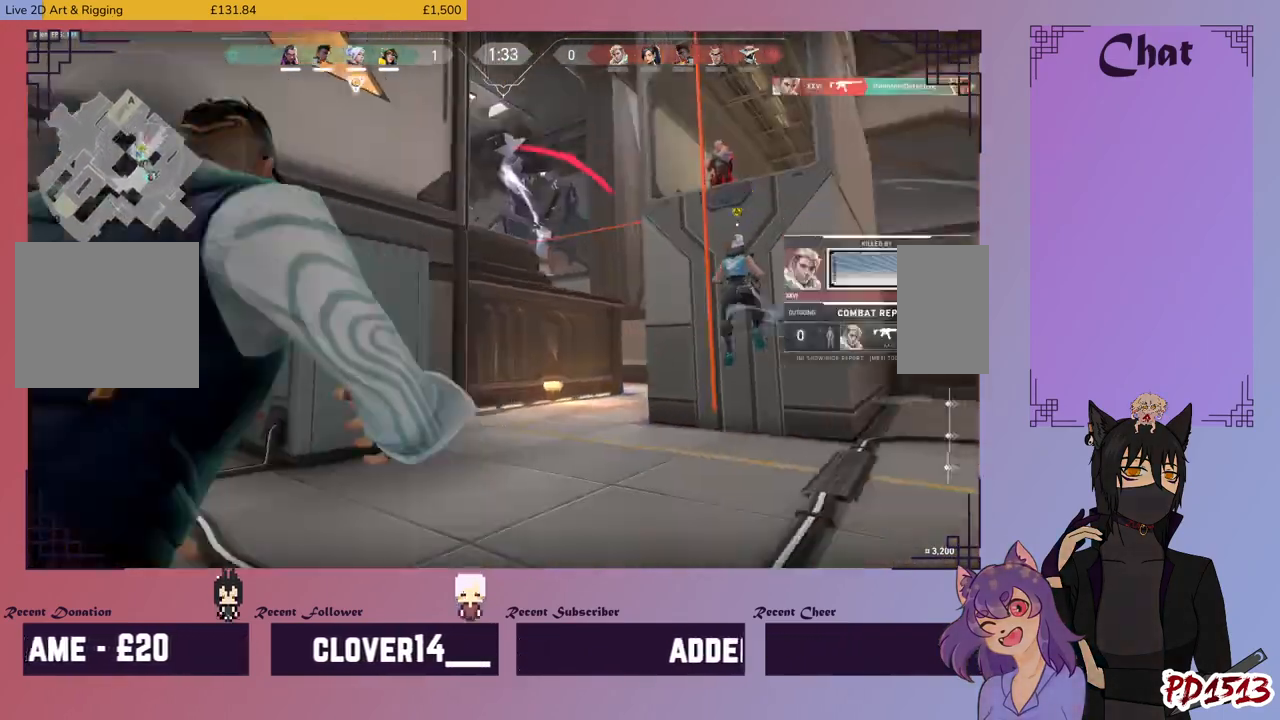
{"keys": [], "mouse": [], "events": [[134, "a", "down"], [234, "a", "up"], [300, "w", "up"]]}
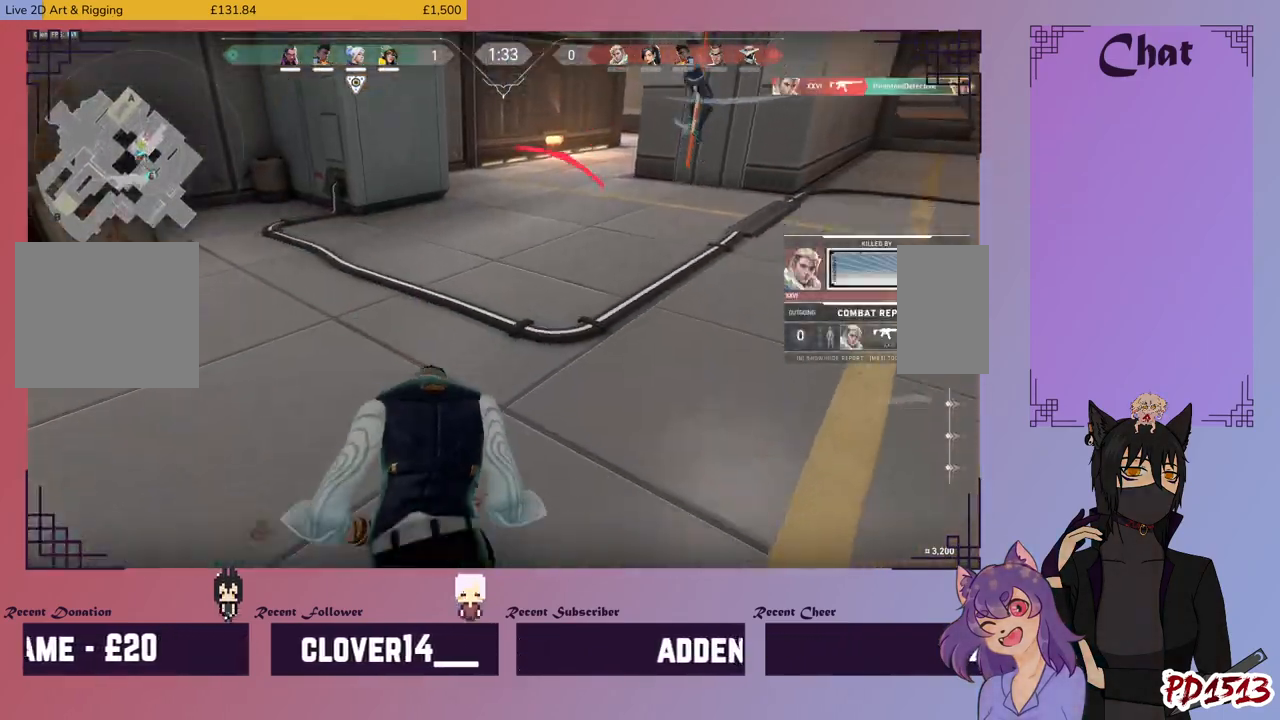
{"keys": [], "mouse": [], "events": []}
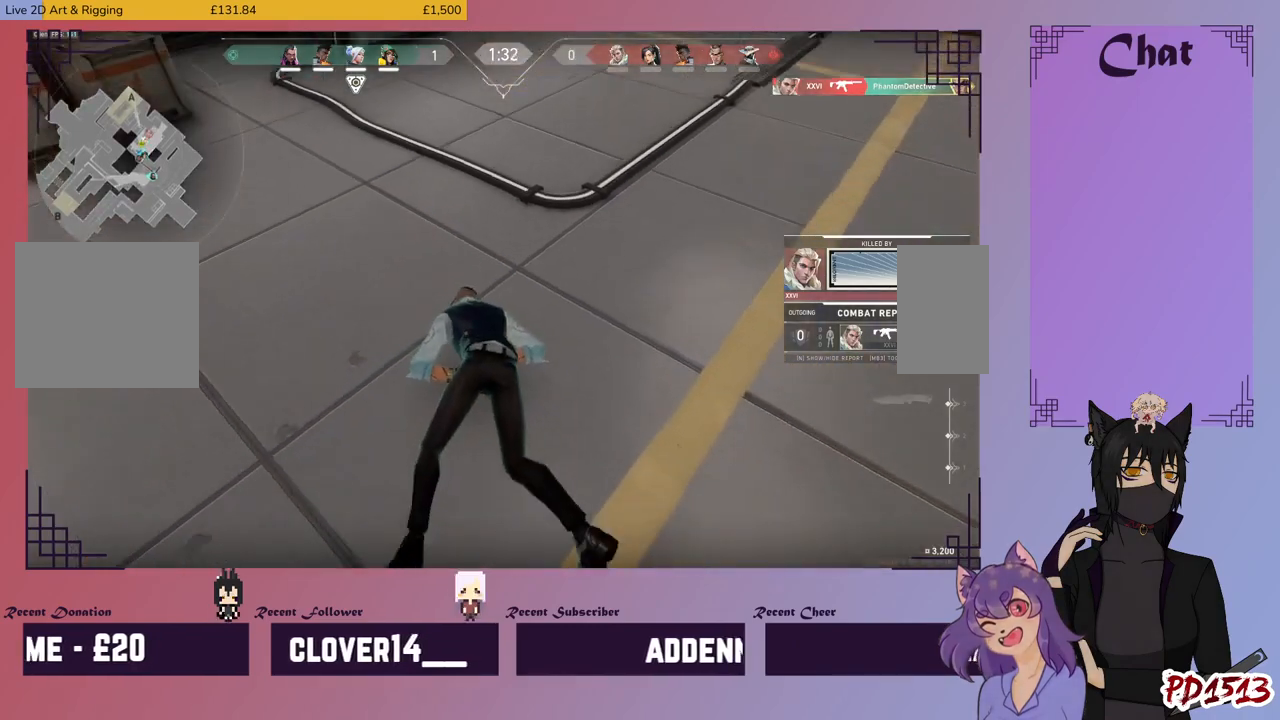
{"keys": [], "mouse": [], "events": []}
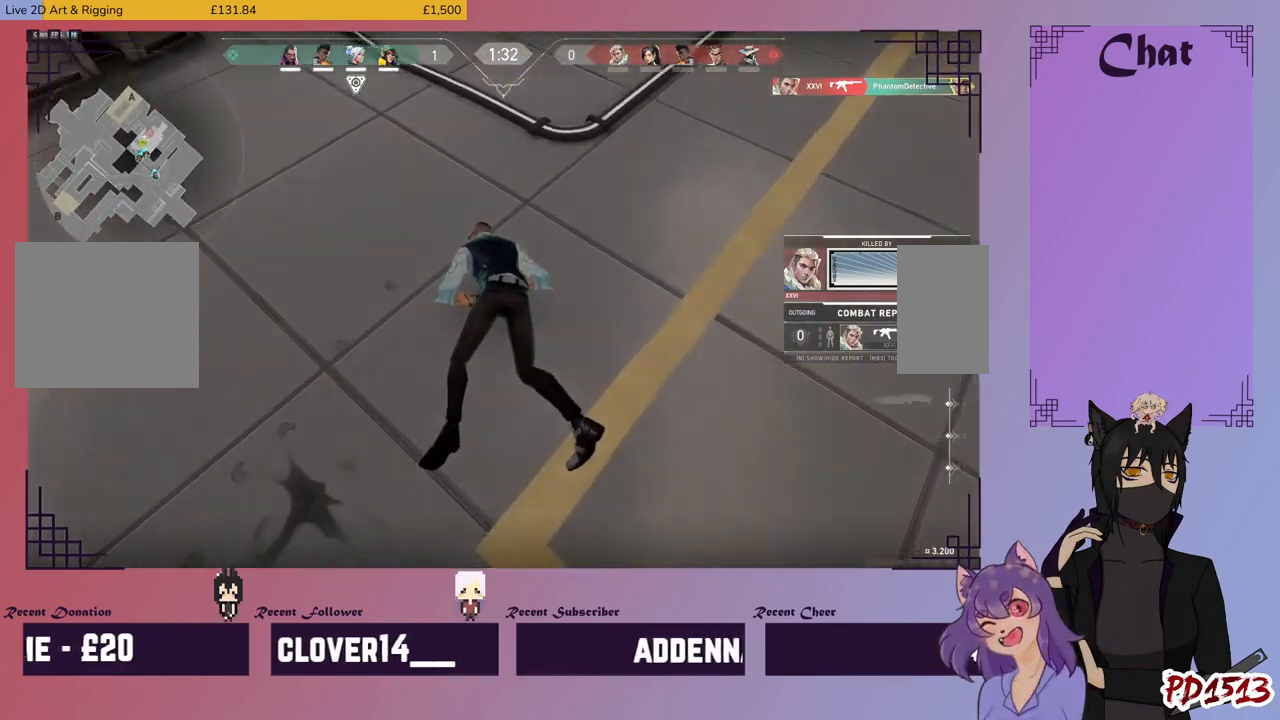
{"keys": [], "mouse": [], "events": []}
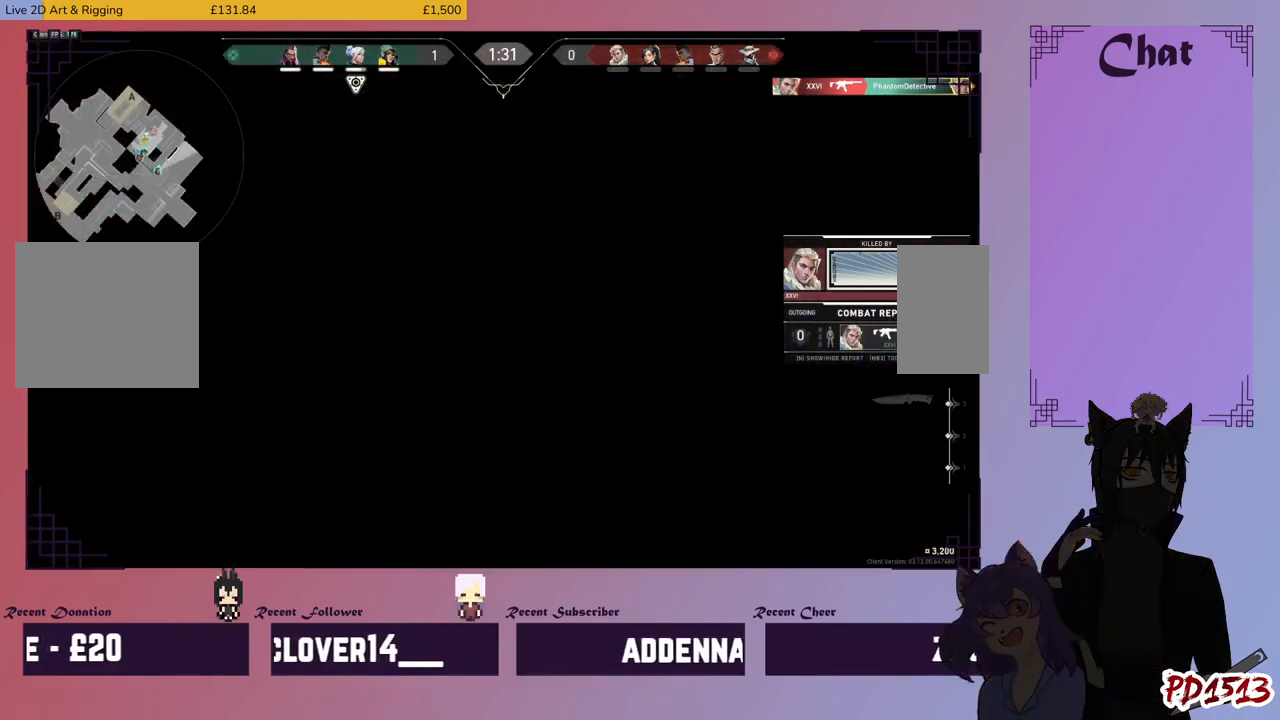
{"keys": [], "mouse": [], "events": []}
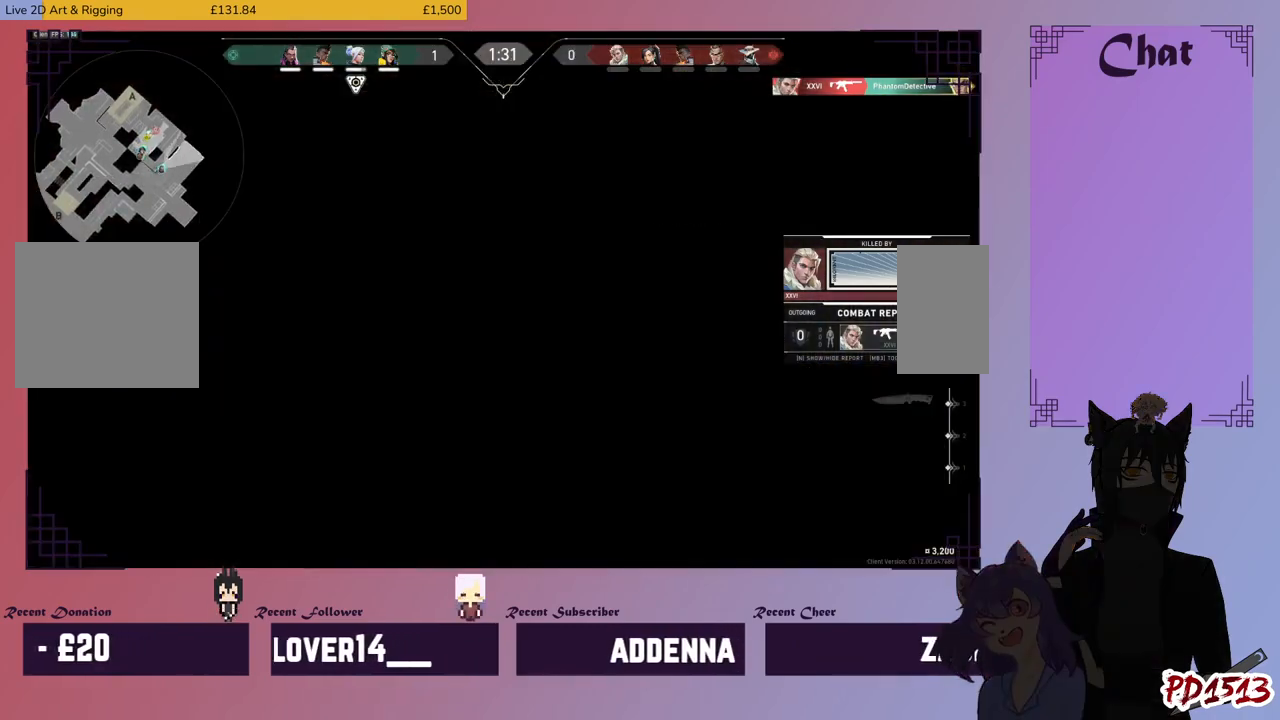
{"keys": [], "mouse": [], "events": [[434, "ctrl", "down"], [434, "shift", "down"], [467, "ctrl", "up"], [467, "shift", "up"]]}